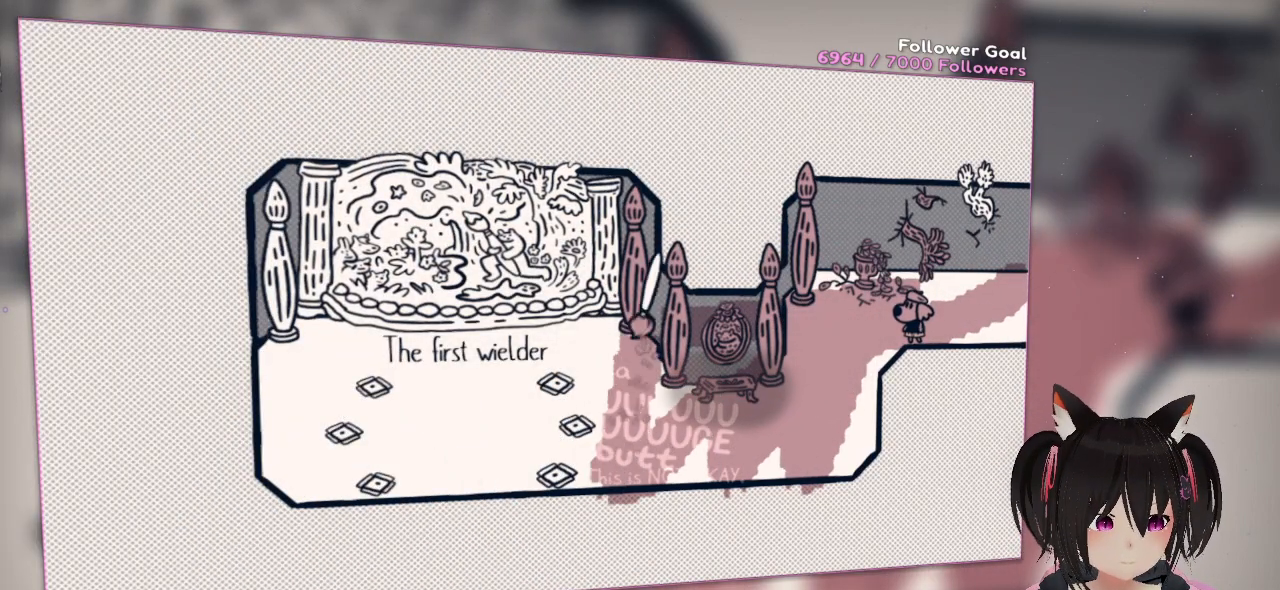
Gameplay with a controller (Nintendo layout); each line is a JSON object with the inputs held at the frame after it. "events" lists button and stick changes between this image and that frame as [ms after this image, input, new state], when the widget could be followed in between. Not read: L1 R1.
{"buttons": ["R2"], "left_stick": "center", "right_stick": "center", "events": [[150, "right_stick", "down"], [217, "right_stick", "down-left"], [483, "right_stick", "center"]]}
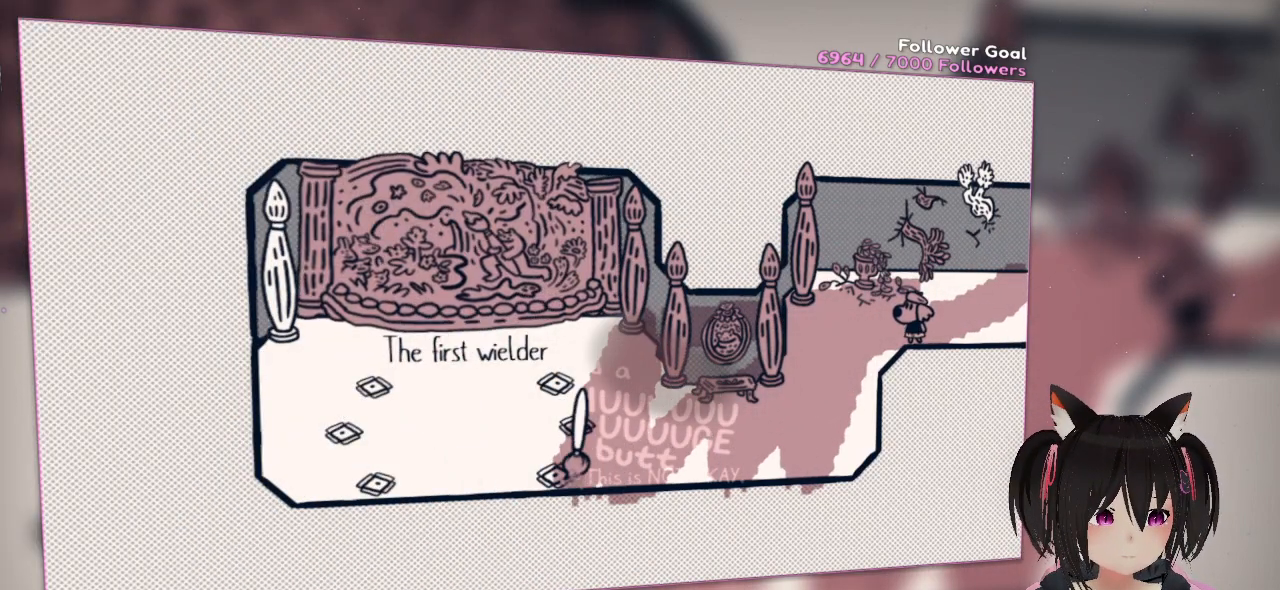
{"buttons": ["R2"], "left_stick": "center", "right_stick": "down-left", "events": [[17, "right_stick", "up"], [350, "right_stick", "down-left"]]}
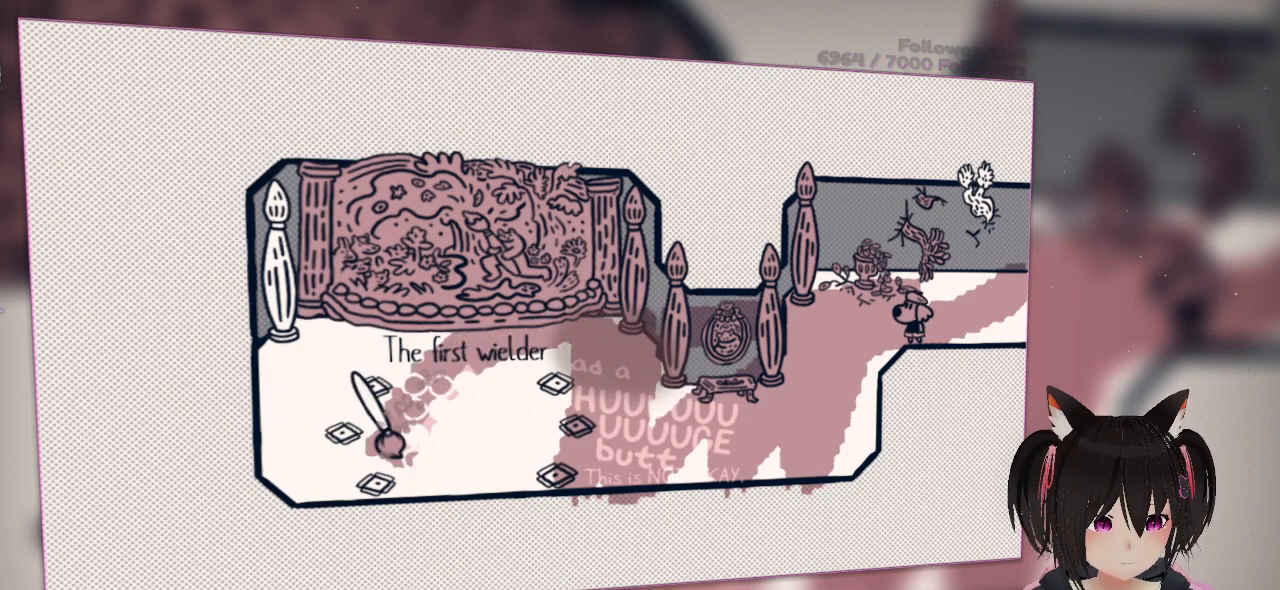
{"buttons": ["R2"], "left_stick": "center", "right_stick": "center", "events": [[250, "right_stick", "up"], [500, "right_stick", "center"]]}
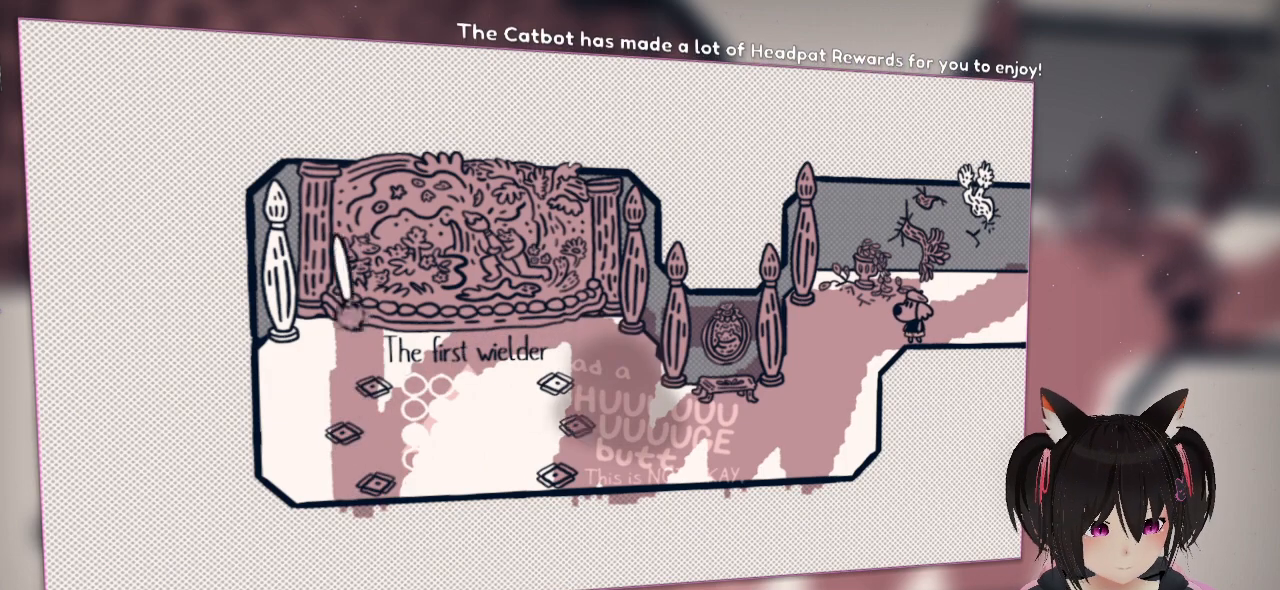
{"buttons": ["R2"], "left_stick": "center", "right_stick": "up", "events": [[33, "right_stick", "down-left"], [367, "right_stick", "up"]]}
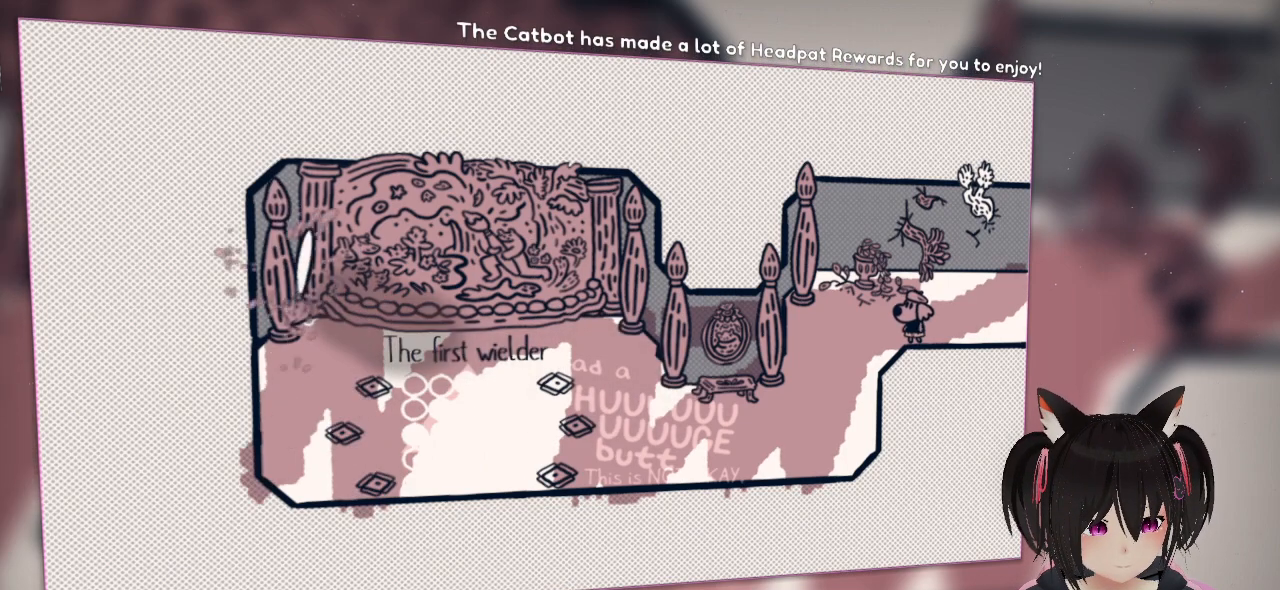
{"buttons": ["R2"], "left_stick": "center", "right_stick": "up-right", "events": [[167, "right_stick", "down"], [433, "right_stick", "up-right"]]}
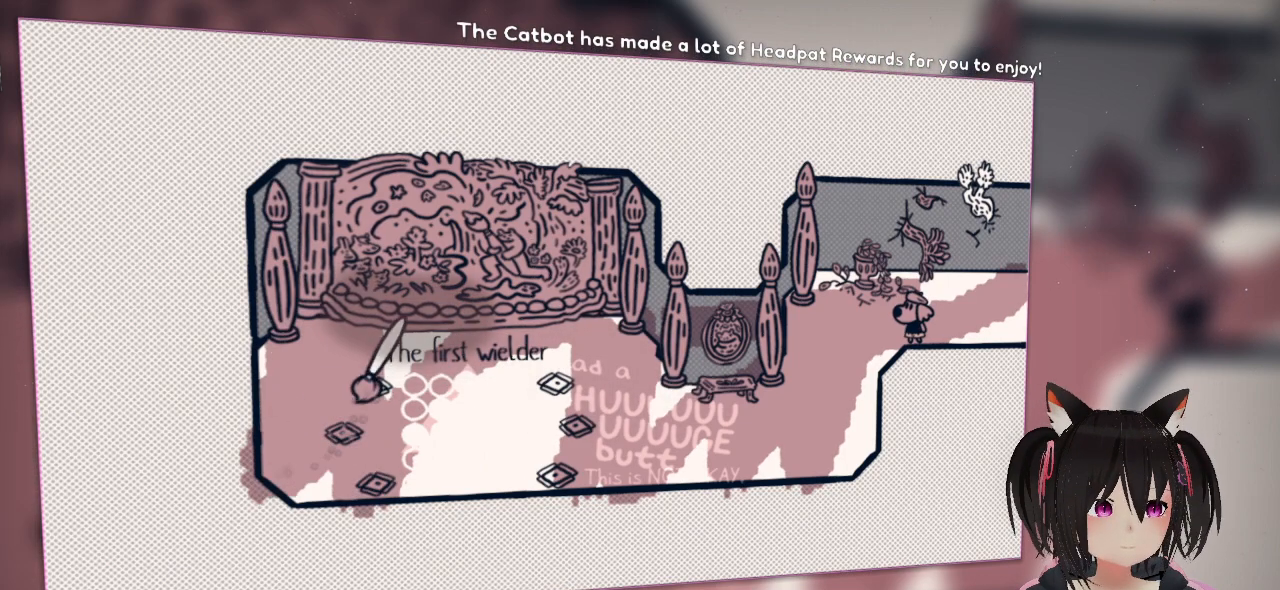
{"buttons": ["R2"], "left_stick": "center", "right_stick": "down", "events": [[267, "right_stick", "down"]]}
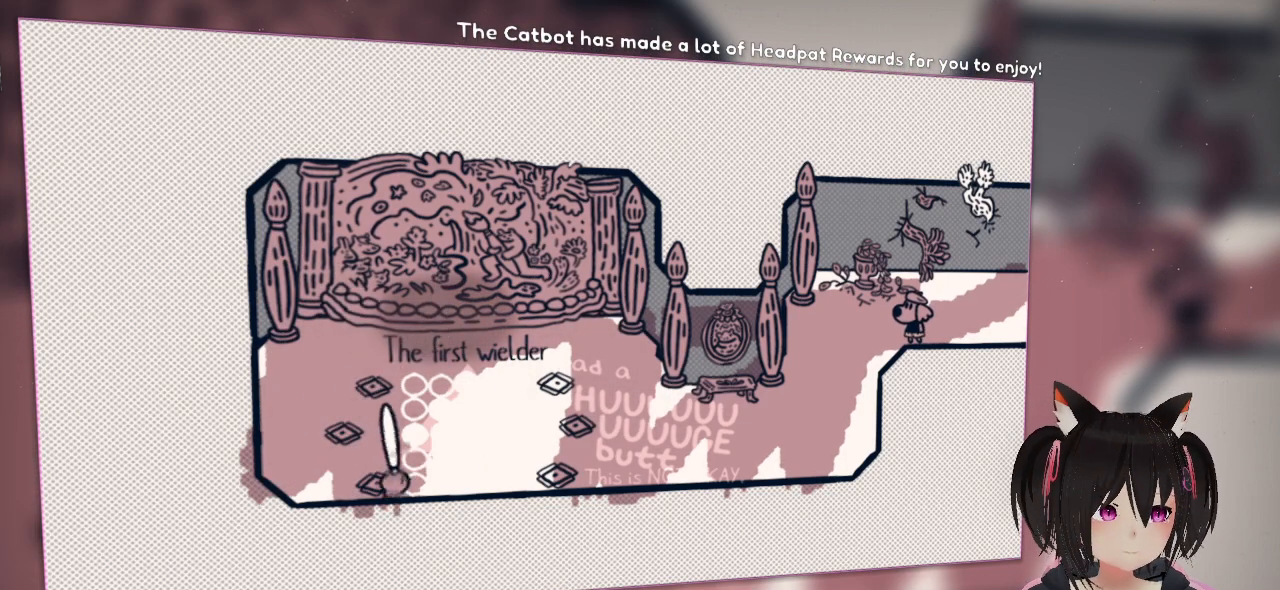
{"buttons": ["R2"], "left_stick": "center", "right_stick": "down", "events": [[100, "right_stick", "up-right"], [433, "right_stick", "center"], [483, "right_stick", "down"]]}
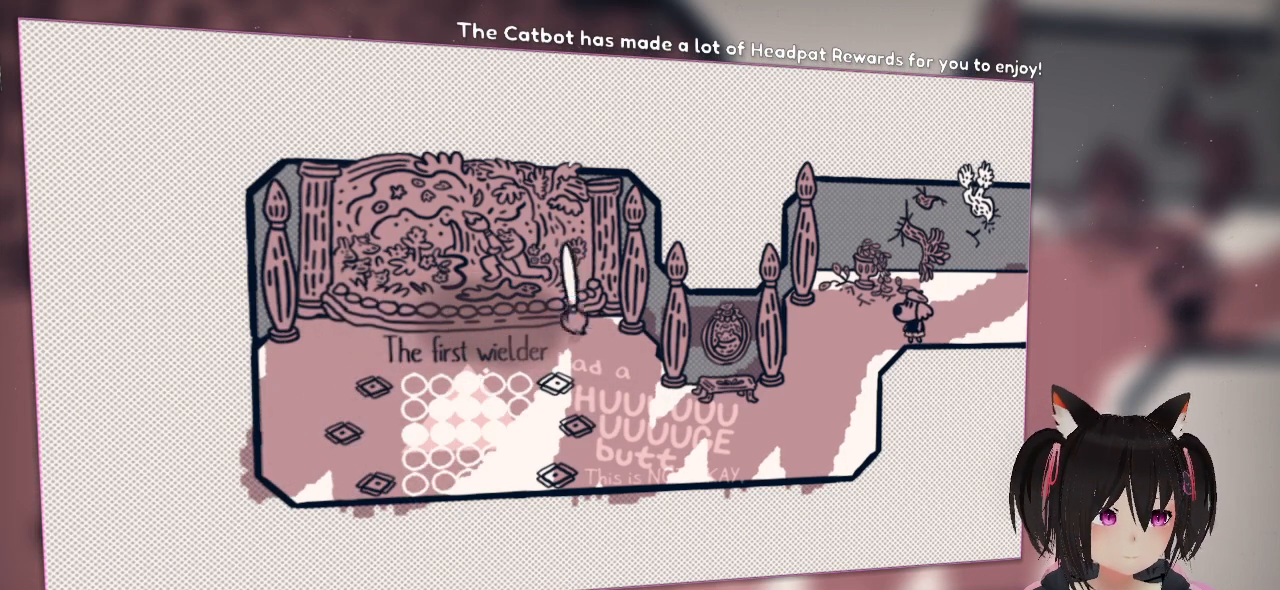
{"buttons": ["R2"], "left_stick": "center", "right_stick": "up-right", "events": [[350, "right_stick", "up-right"]]}
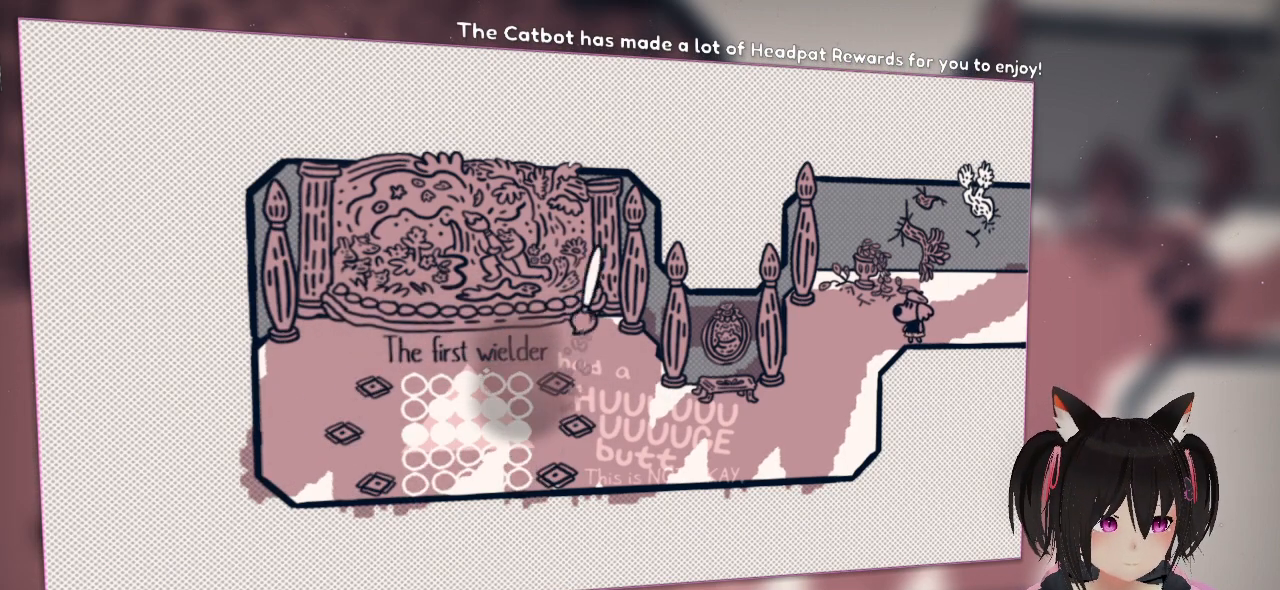
{"buttons": ["R2"], "left_stick": "center", "right_stick": "down-left", "events": [[150, "right_stick", "down-left"]]}
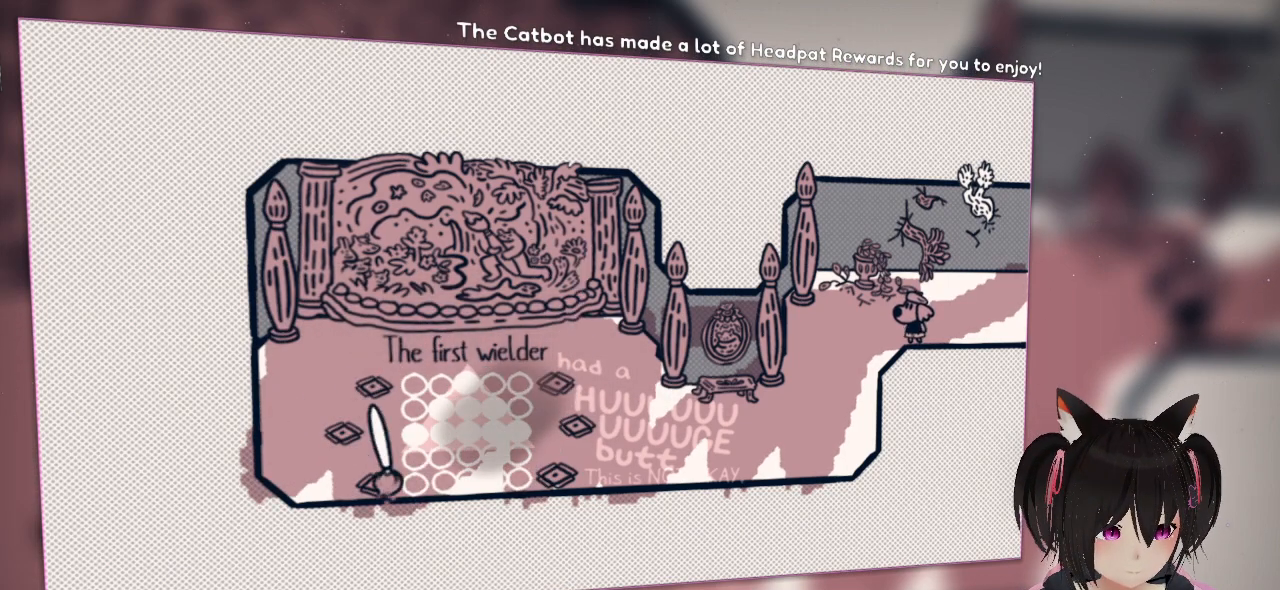
{"buttons": ["R2"], "left_stick": "center", "right_stick": "center", "events": [[83, "right_stick", "right"], [483, "right_stick", "center"]]}
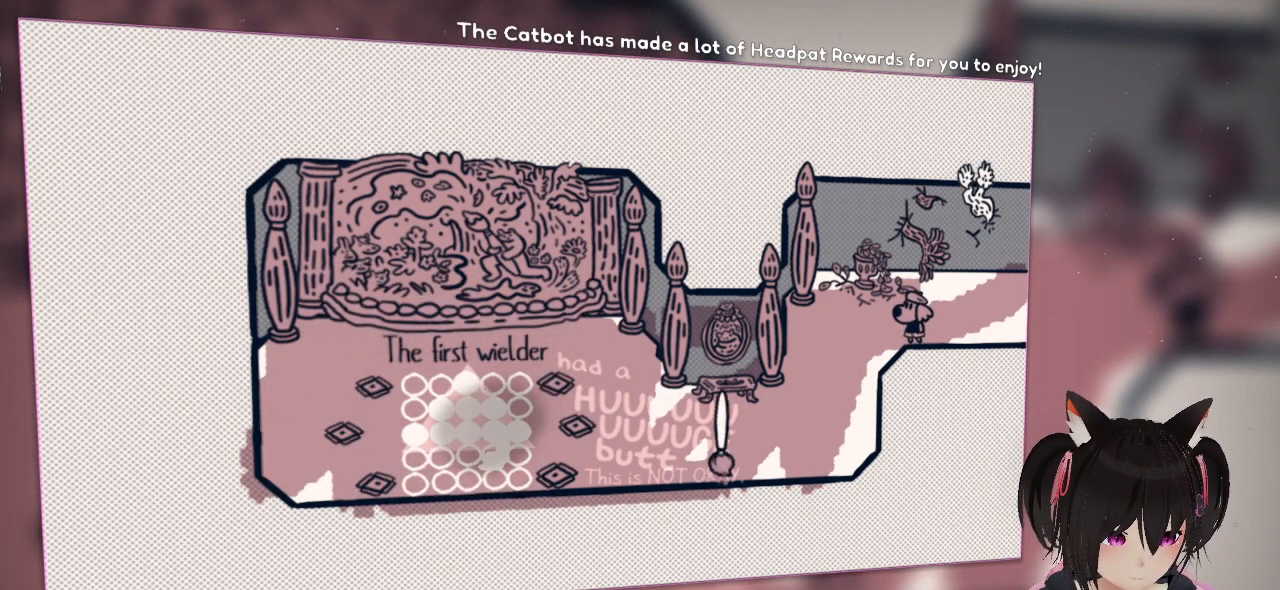
{"buttons": ["R2"], "left_stick": "center", "right_stick": "left", "events": [[50, "right_stick", "left"]]}
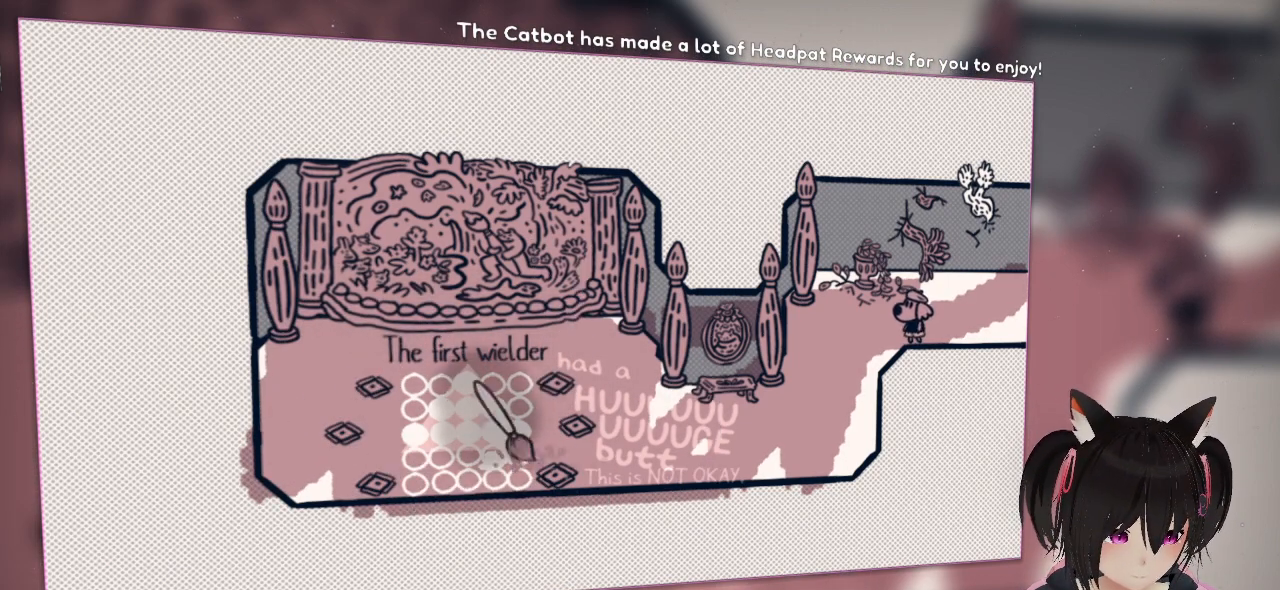
{"buttons": ["R2"], "left_stick": "center", "right_stick": "center", "events": [[467, "right_stick", "center"]]}
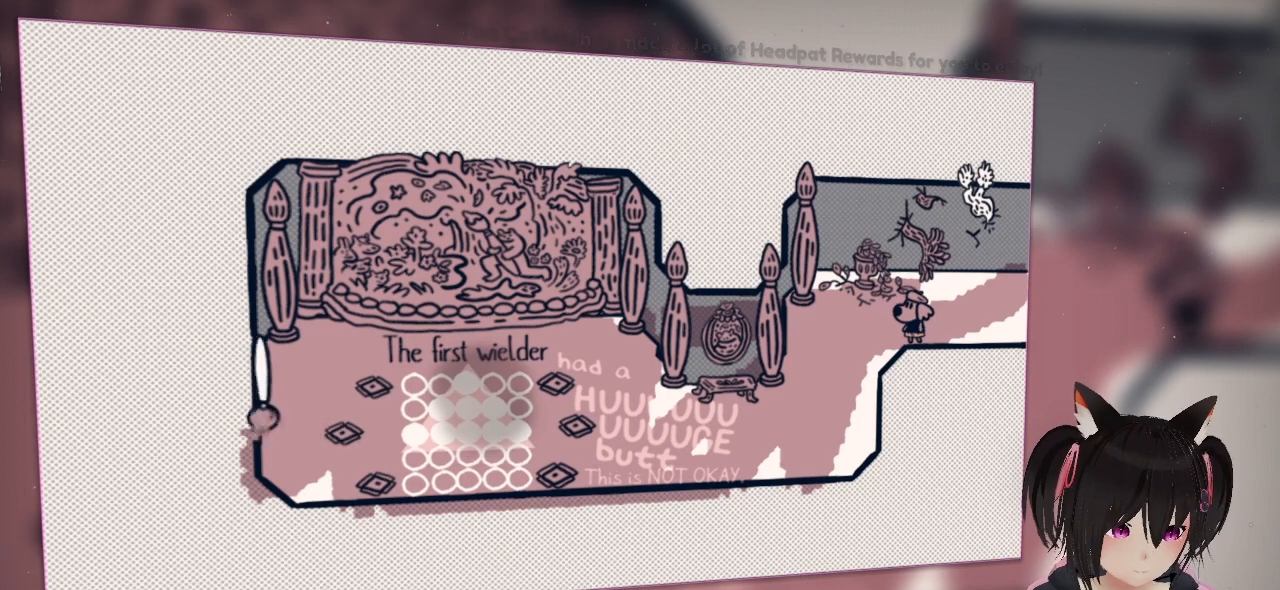
{"buttons": ["R2"], "left_stick": "center", "right_stick": "up-right", "events": [[33, "right_stick", "down"], [367, "right_stick", "up-right"]]}
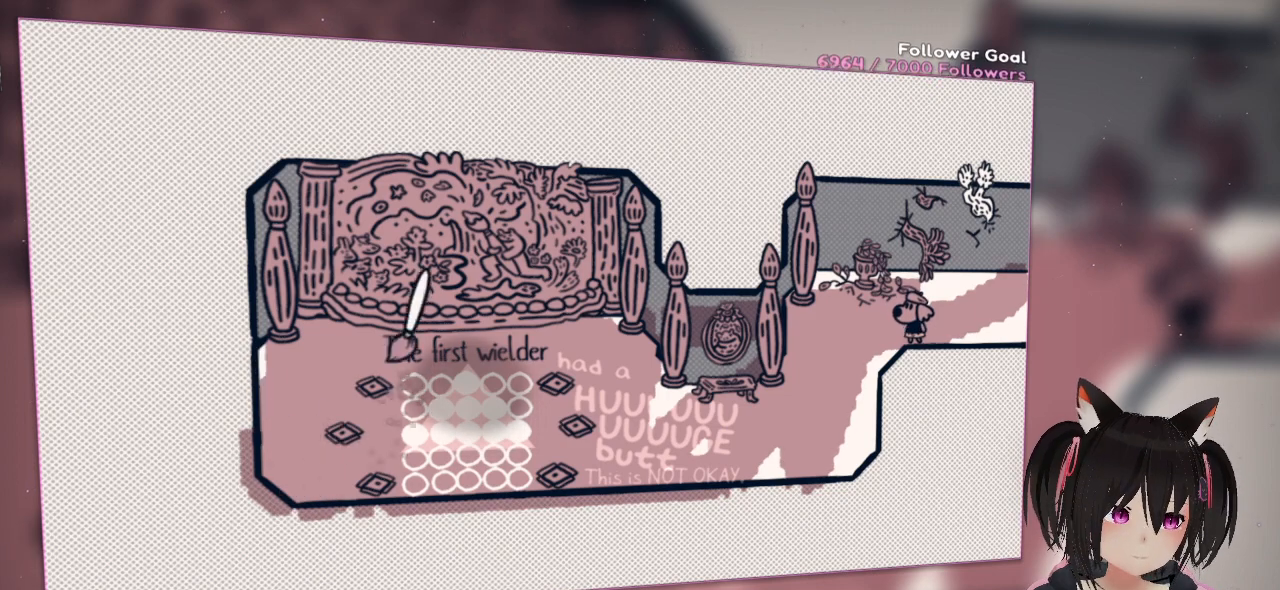
{"buttons": ["R2"], "left_stick": "center", "right_stick": "down-right", "events": [[333, "right_stick", "down-right"]]}
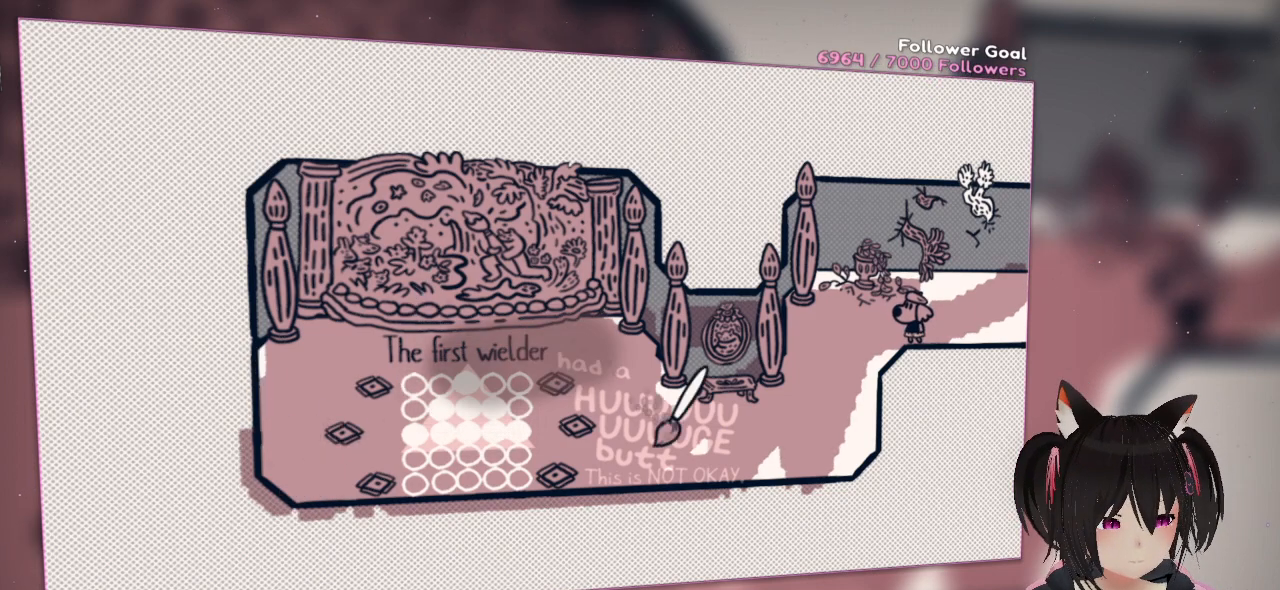
{"buttons": ["R2"], "left_stick": "center", "right_stick": "up", "events": [[200, "right_stick", "right"], [483, "right_stick", "up"]]}
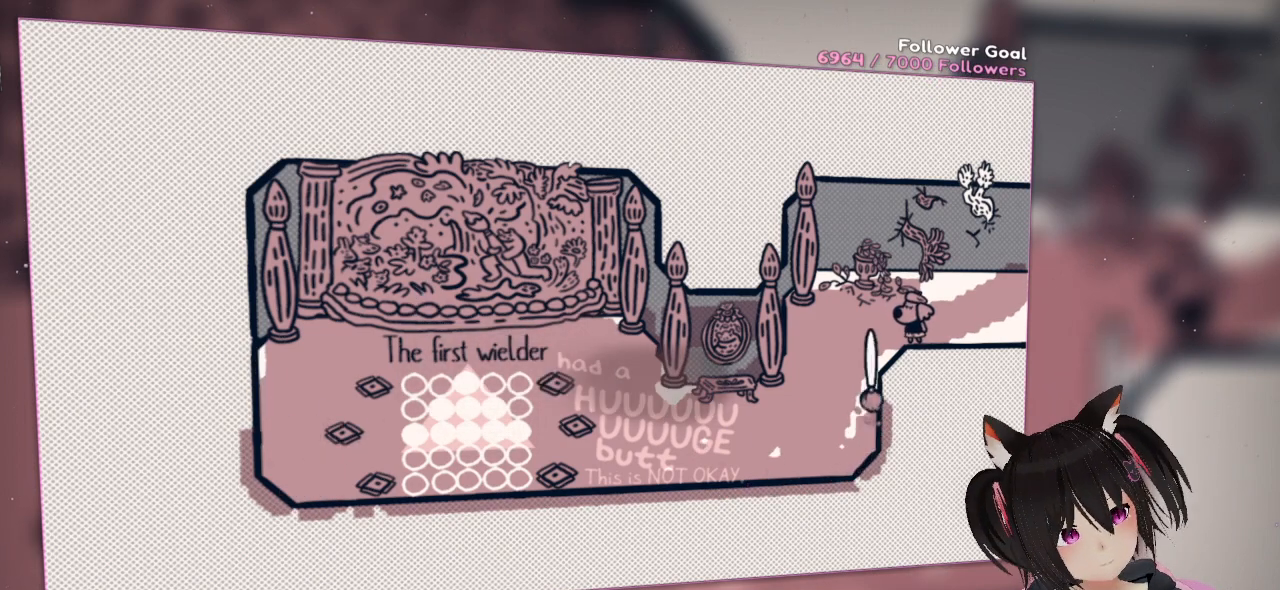
{"buttons": ["R2"], "left_stick": "center", "right_stick": "up-right", "events": [[50, "right_stick", "up-left"], [283, "right_stick", "center"], [350, "right_stick", "up-right"]]}
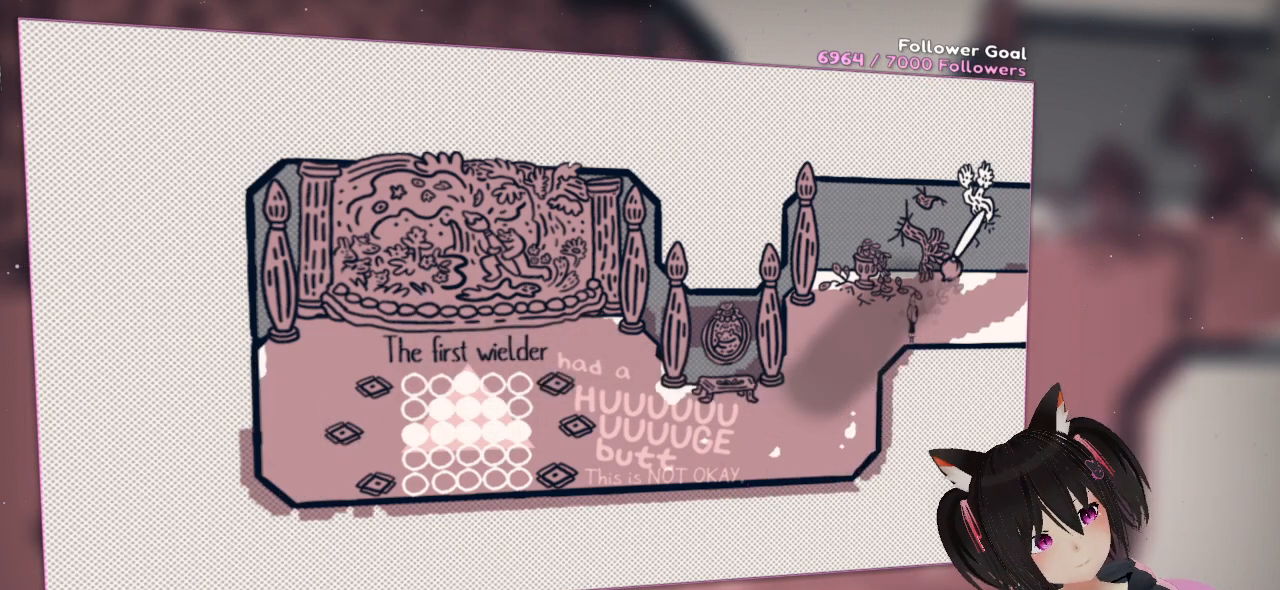
{"buttons": ["R2"], "left_stick": "center", "right_stick": "right", "events": [[150, "right_stick", "right"]]}
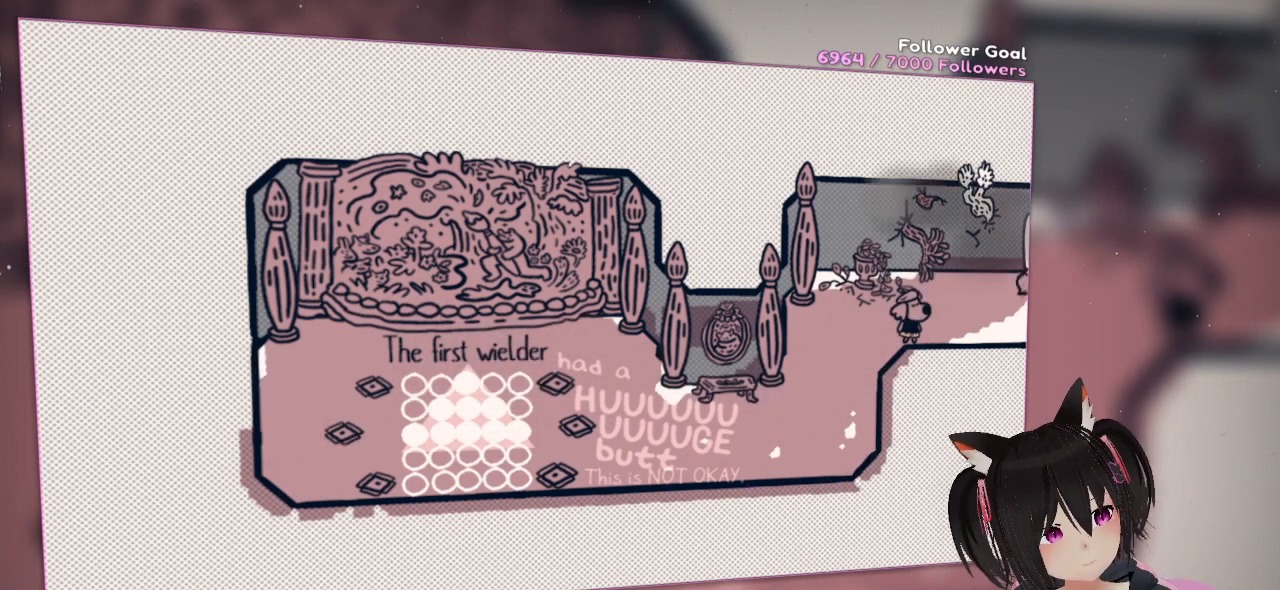
{"buttons": ["R2"], "left_stick": "down-left", "right_stick": "down-left", "events": [[117, "right_stick", "down"], [250, "left_stick", "down-left"], [350, "right_stick", "down-left"]]}
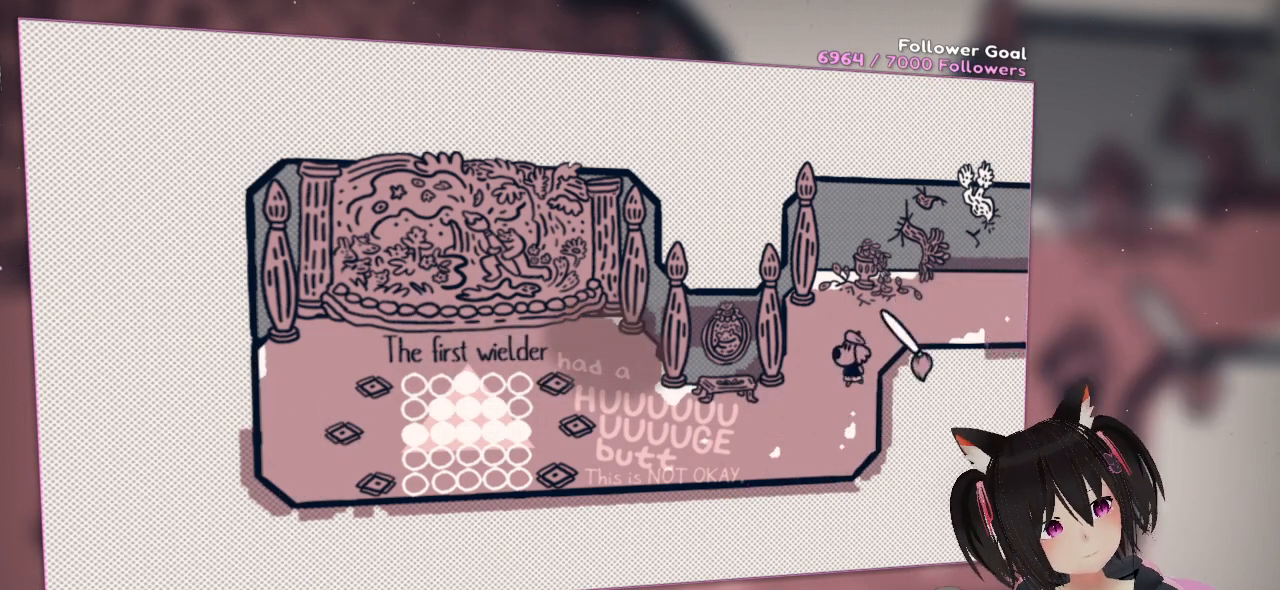
{"buttons": [], "left_stick": "center", "right_stick": "left", "events": [[33, "R2", "up"], [333, "left_stick", "down"], [433, "left_stick", "center"], [433, "right_stick", "left"]]}
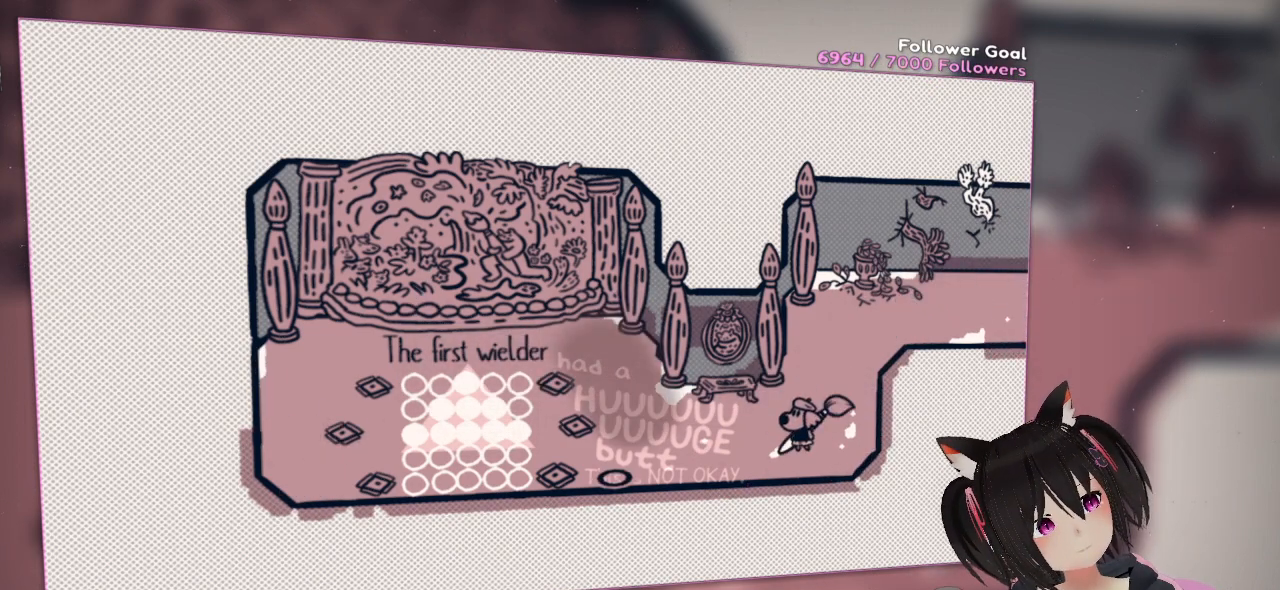
{"buttons": [], "left_stick": "center", "right_stick": "right", "events": [[33, "right_stick", "center"], [100, "right_stick", "up"], [233, "left_stick", "up-left"], [367, "right_stick", "up-right"], [467, "left_stick", "center"], [467, "right_stick", "right"]]}
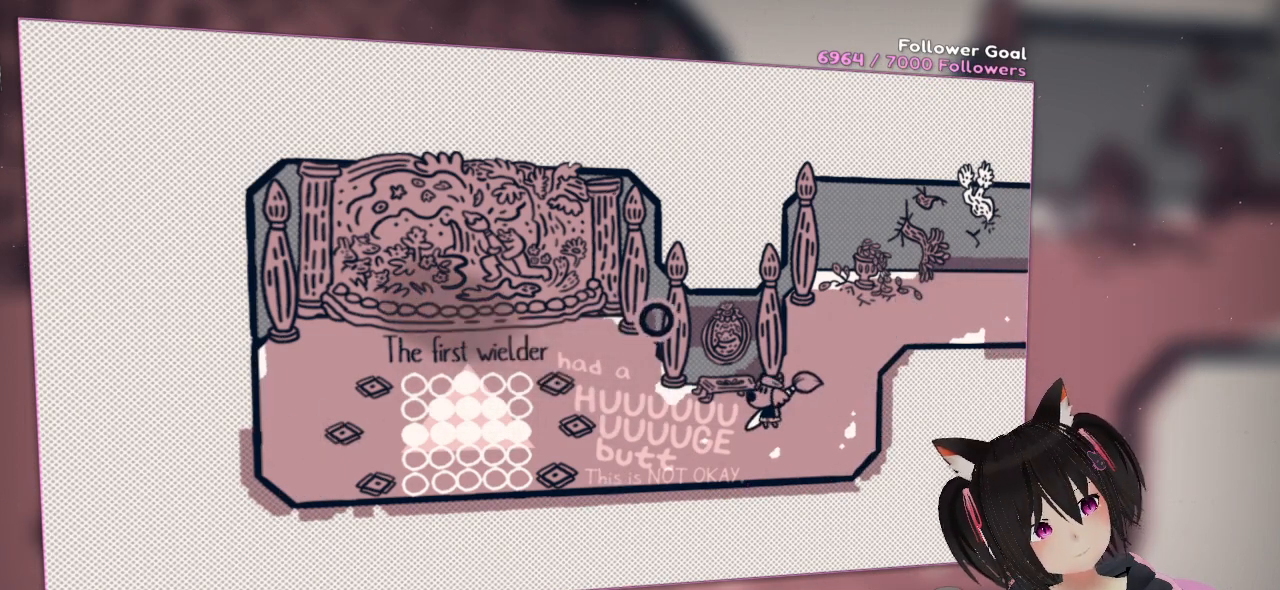
{"buttons": [], "left_stick": "center", "right_stick": "right", "events": [[67, "right_stick", "down"], [167, "right_stick", "down-left"], [333, "right_stick", "right"]]}
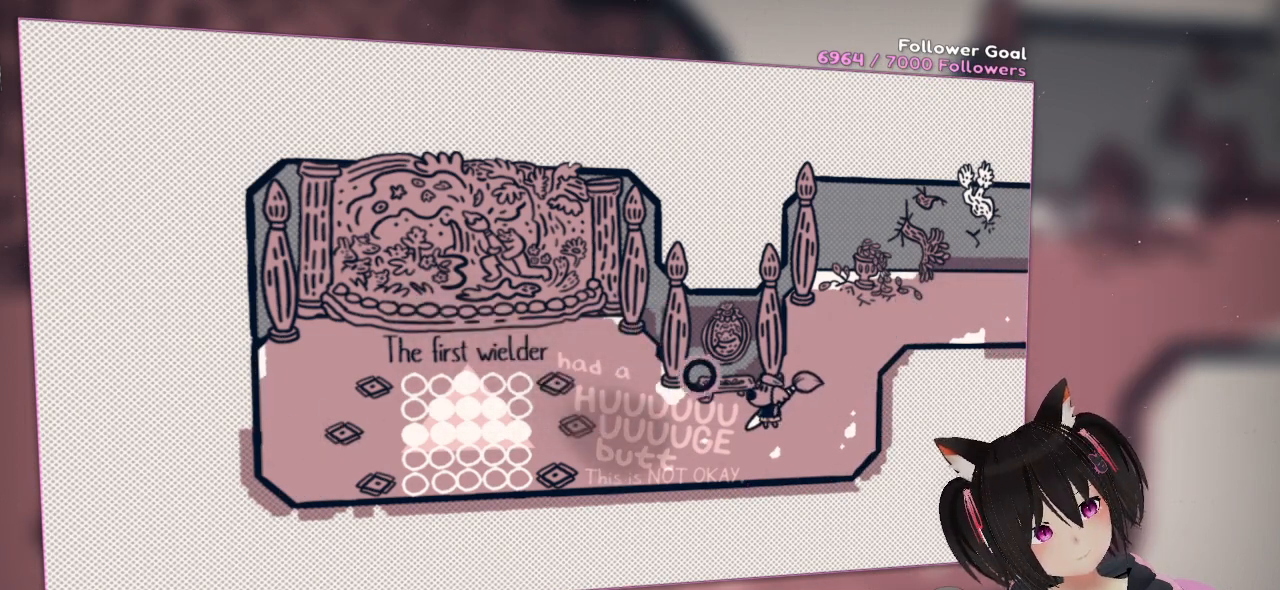
{"buttons": [], "left_stick": "center", "right_stick": "down-right", "events": [[117, "right_stick", "down-right"]]}
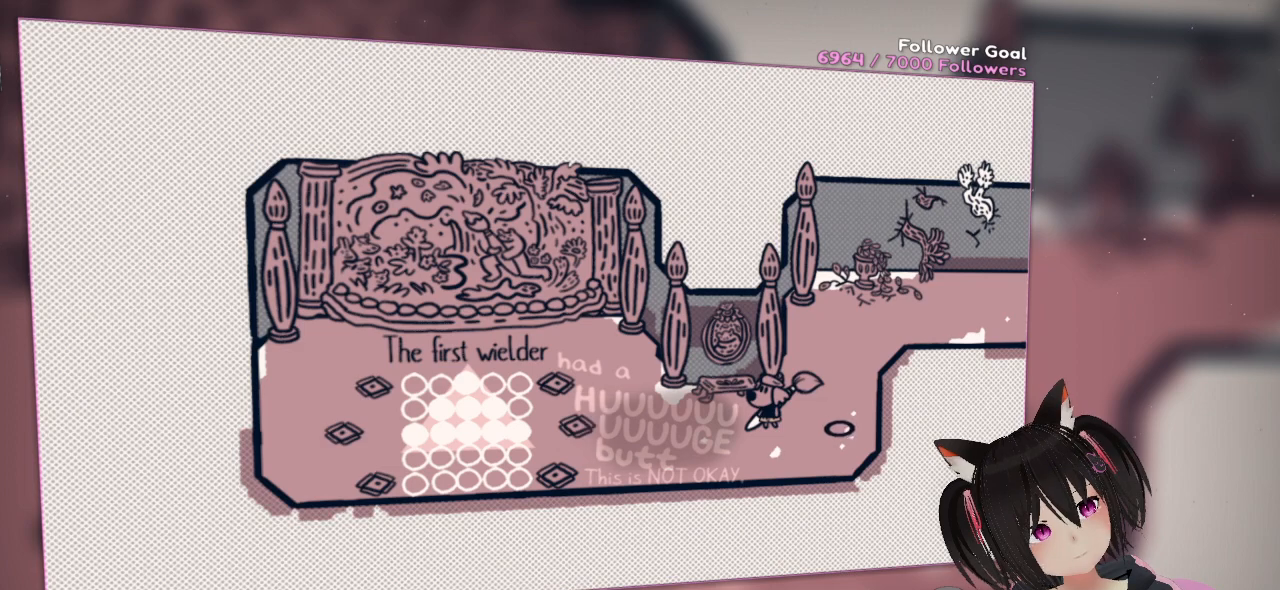
{"buttons": [], "left_stick": "center", "right_stick": "center", "events": [[50, "right_stick", "down"], [183, "right_stick", "center"]]}
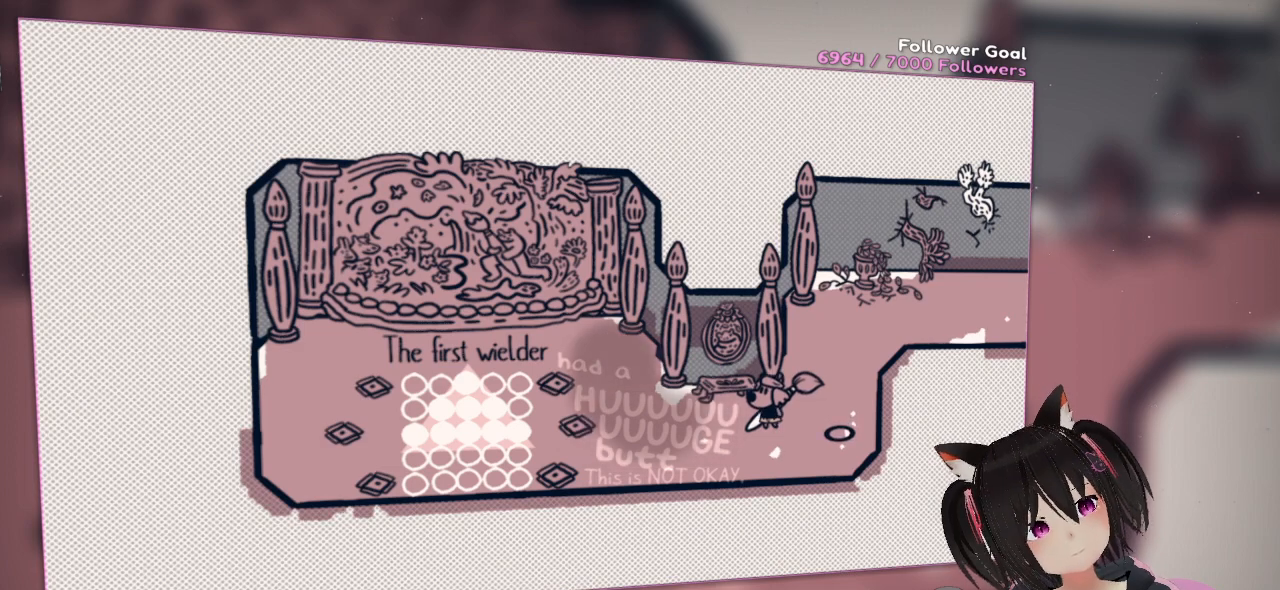
{"buttons": [], "left_stick": "center", "right_stick": "center", "events": []}